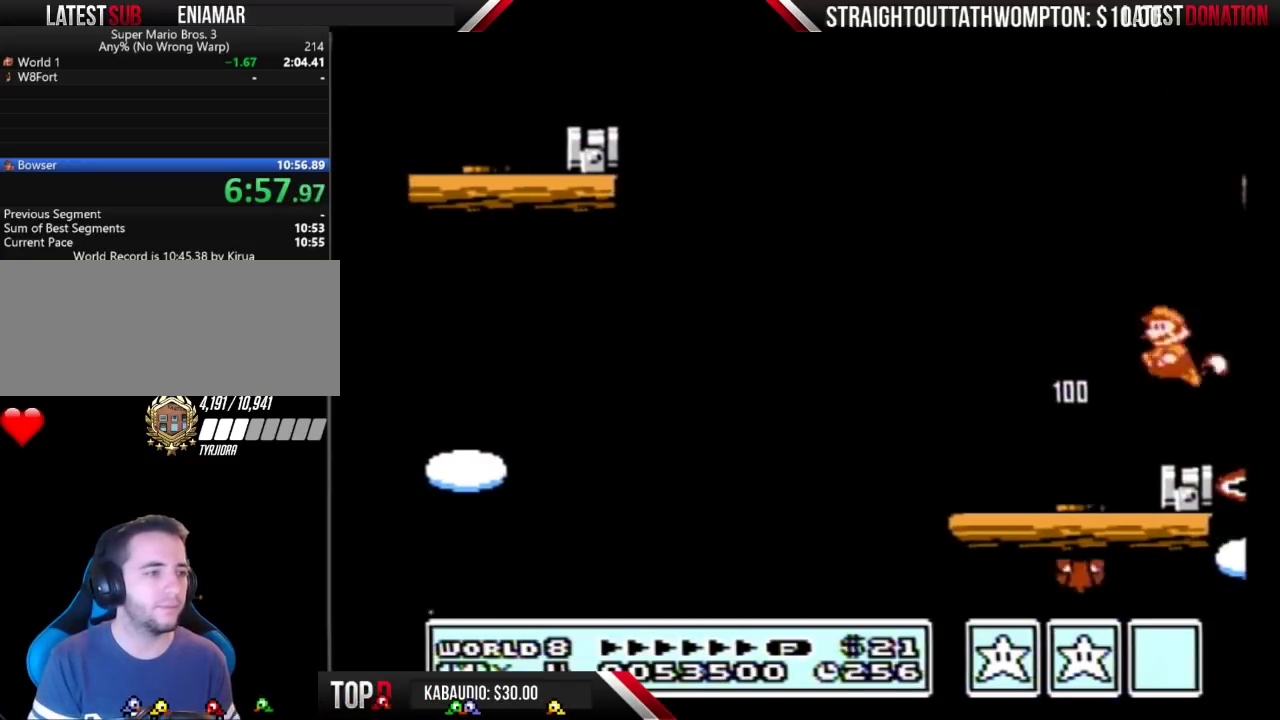
Gameplay with a controller (Nintendo layout); each line is a JSON object with the inputs held at the frame after it. "events" lists button and stick changes between this image and that frame as [ms after this image, input, new state], when the widget could be followed in between. Not read: L3 R3.
{"buttons": ["B", "DPAD_DOWN"], "events": [[133, "DPAD_LEFT", "up"], [333, "DPAD_DOWN", "down"], [400, "DPAD_DOWN", "up"], [500, "DPAD_DOWN", "down"]]}
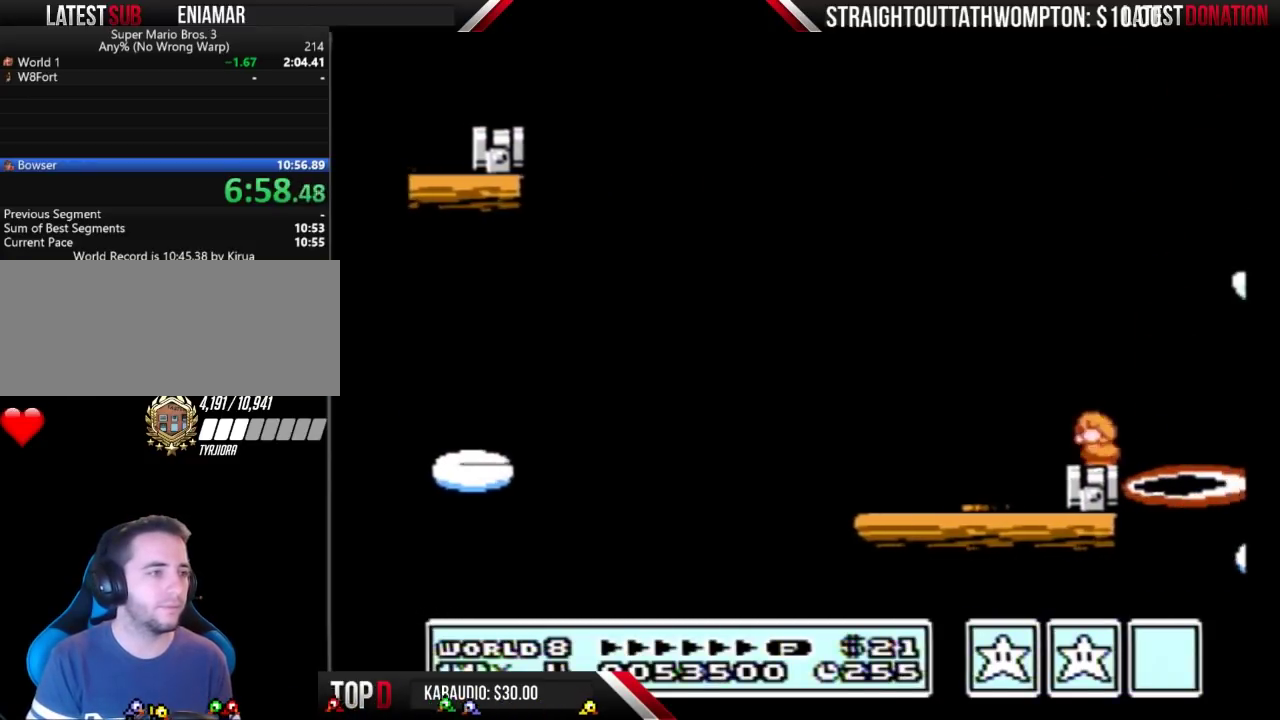
{"buttons": ["A", "B", "DPAD_RIGHT"], "events": [[67, "DPAD_DOWN", "up"], [267, "A", "down"], [267, "DPAD_RIGHT", "down"]]}
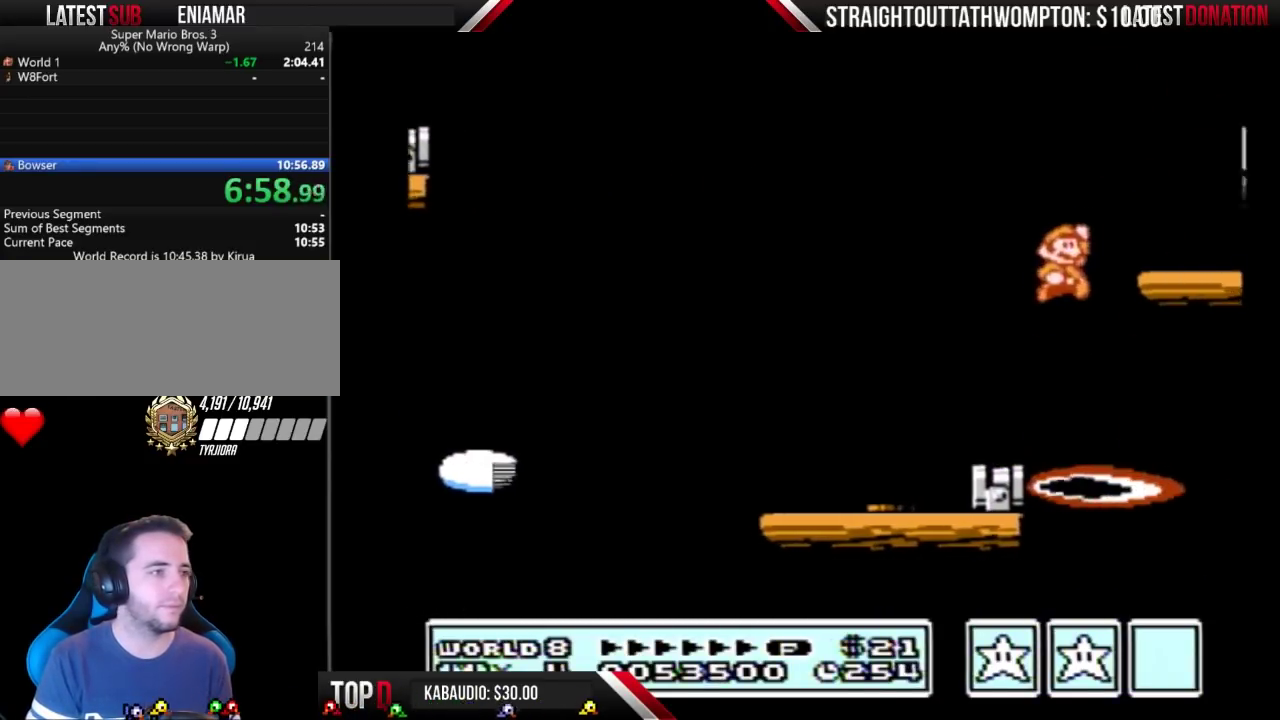
{"buttons": ["B", "DPAD_RIGHT"], "events": [[133, "DPAD_RIGHT", "up"], [167, "A", "up"], [200, "DPAD_LEFT", "down"], [367, "B", "up"], [367, "DPAD_LEFT", "up"], [400, "DPAD_RIGHT", "down"], [467, "B", "down"]]}
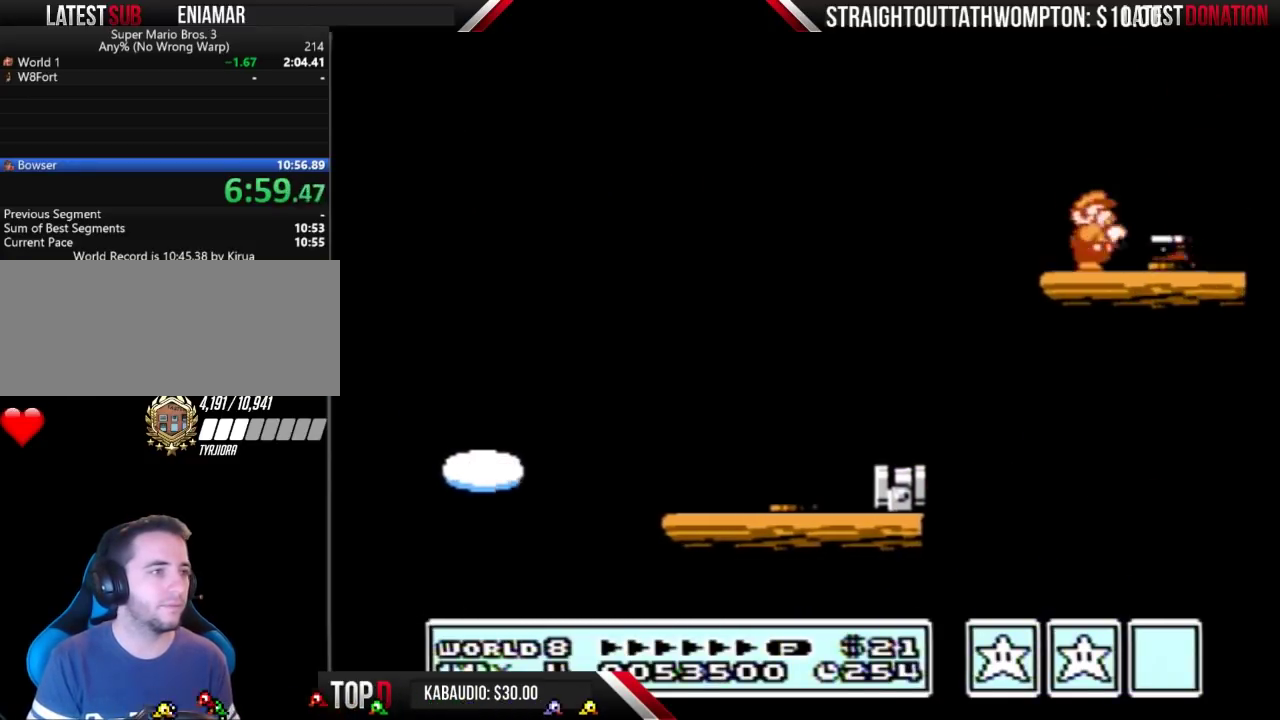
{"buttons": ["A", "B"], "events": [[467, "A", "down"], [467, "DPAD_RIGHT", "up"]]}